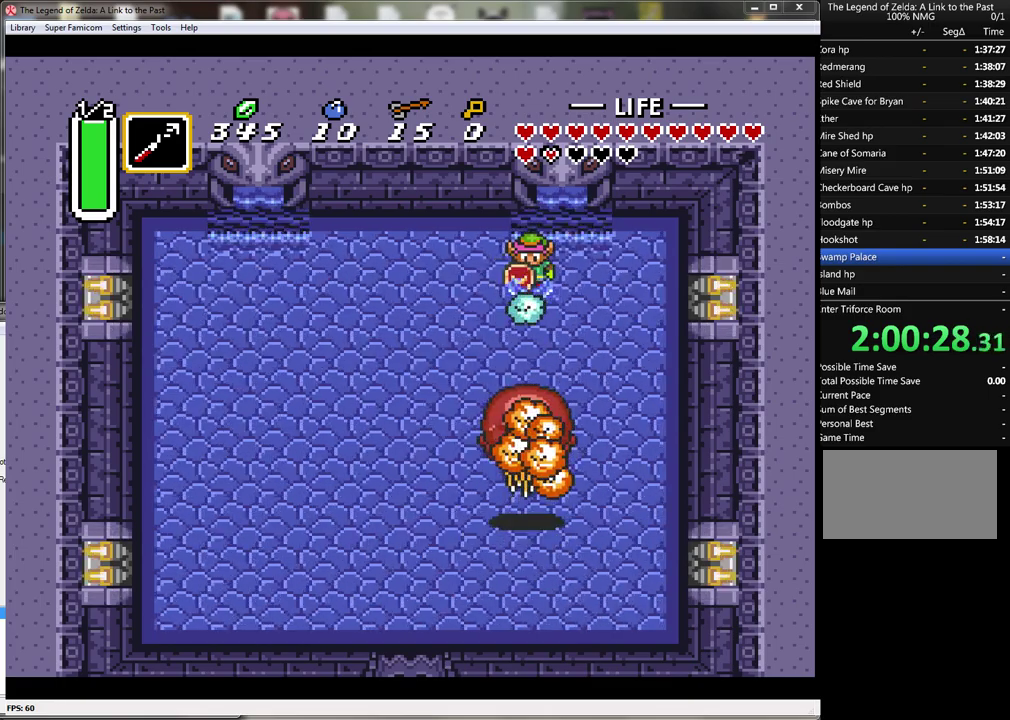
Gameplay with a controller (Nintendo layout); each line is a JSON object with the inputs held at the frame after it. "events" lists button and stick changes between this image and that frame as [ms after this image, input, new state], when the widget could be followed in between. Not read: L3 R3.
{"buttons": ["A"], "events": [[217, "B", "up"], [450, "A", "down"]]}
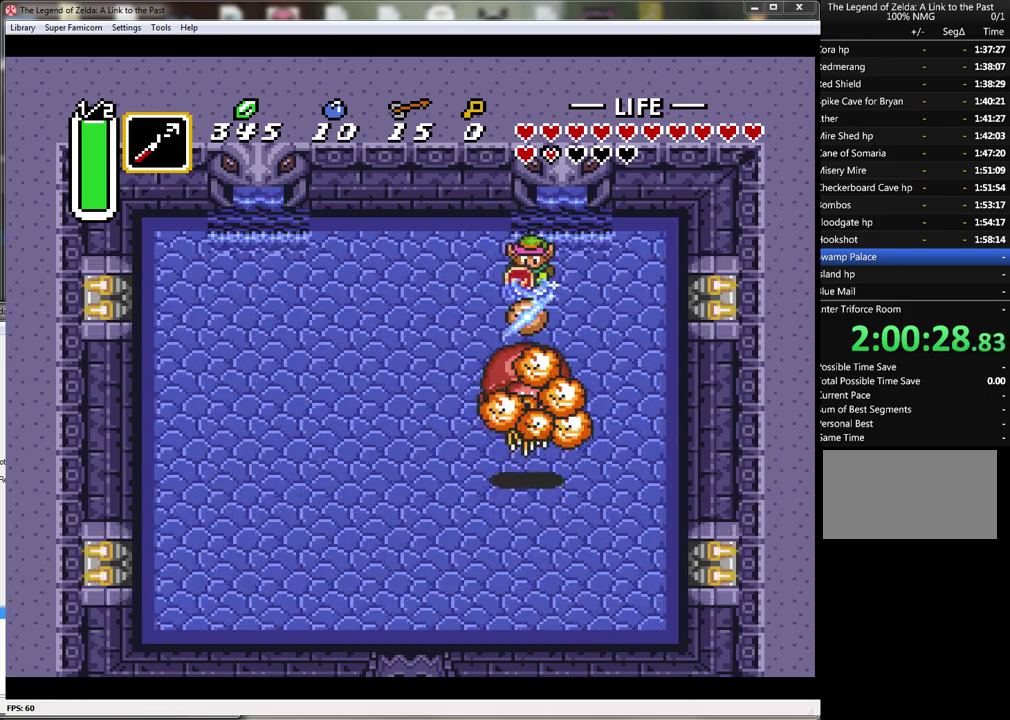
{"buttons": ["A"], "events": [[150, "A", "up"], [150, "DPAD_LEFT", "down"], [317, "A", "down"], [350, "DPAD_LEFT", "up"]]}
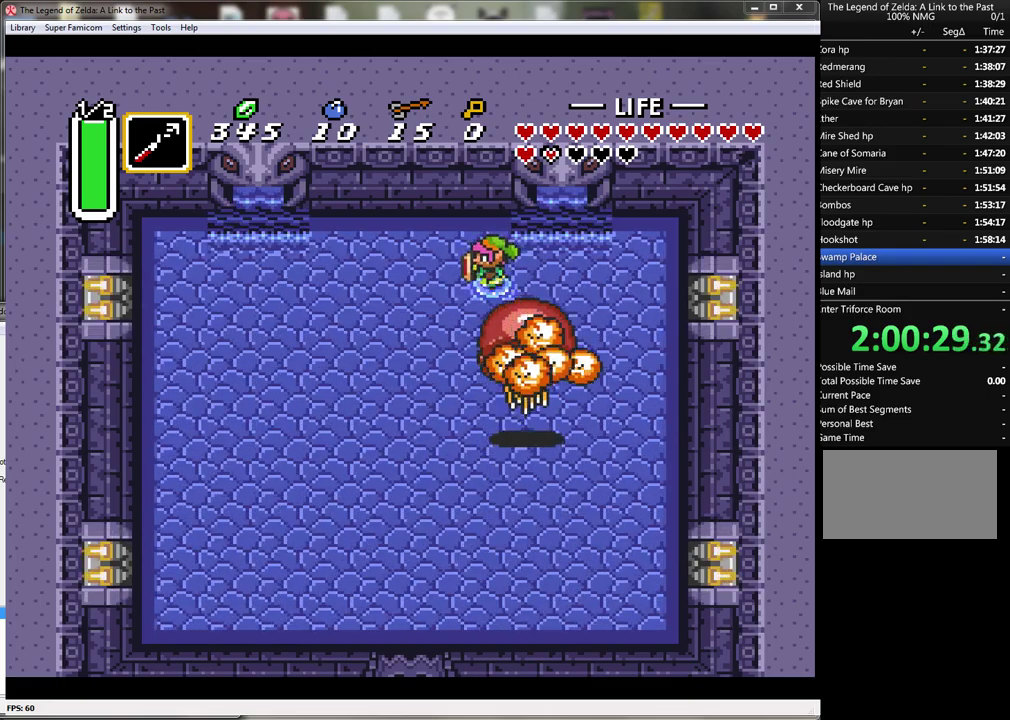
{"buttons": ["A"], "events": []}
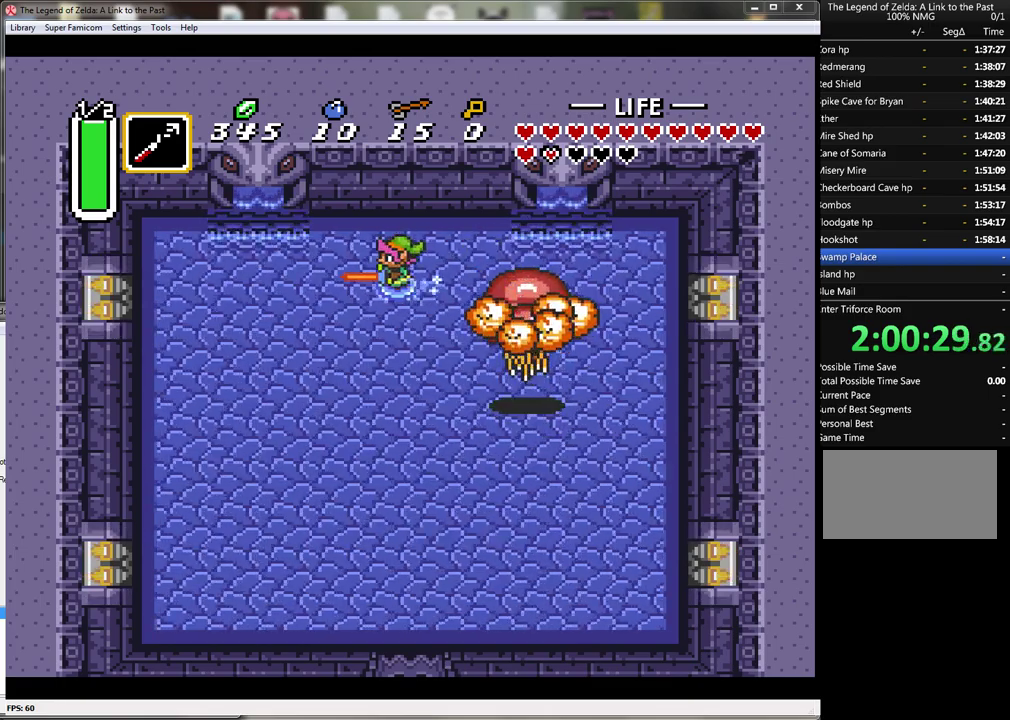
{"buttons": ["DPAD_DOWN", "DPAD_LEFT"], "events": [[283, "DPAD_DOWN", "down"], [317, "A", "up"], [467, "DPAD_LEFT", "down"]]}
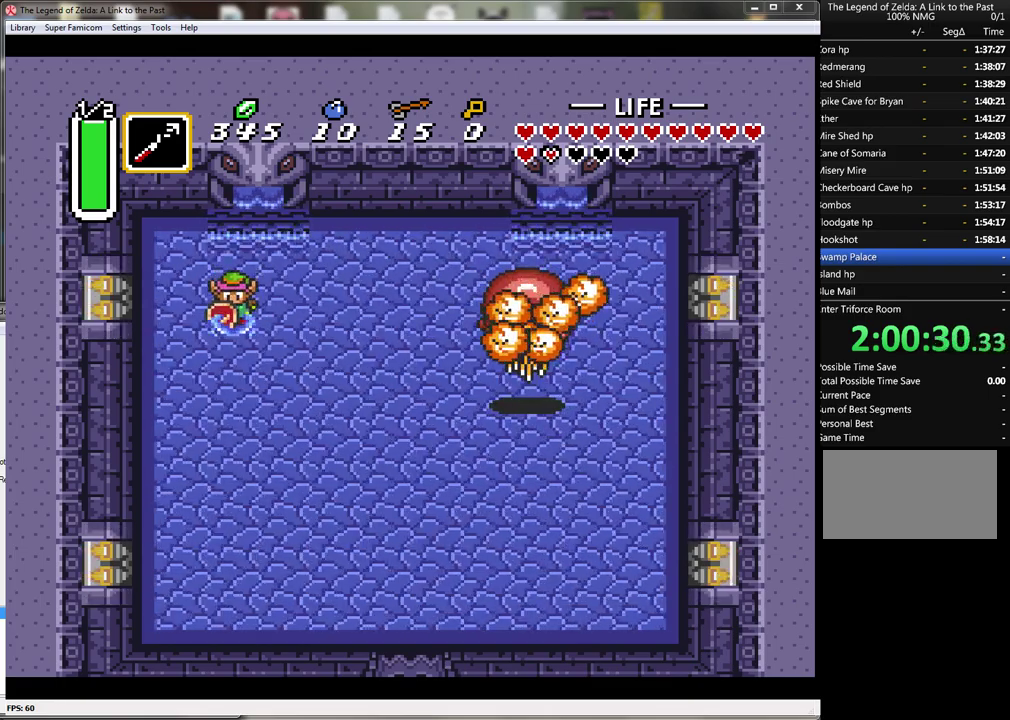
{"buttons": ["Y"], "events": [[150, "DPAD_DOWN", "up"], [283, "DPAD_LEFT", "up"], [317, "DPAD_RIGHT", "down"], [367, "Y", "down"], [433, "DPAD_RIGHT", "up"]]}
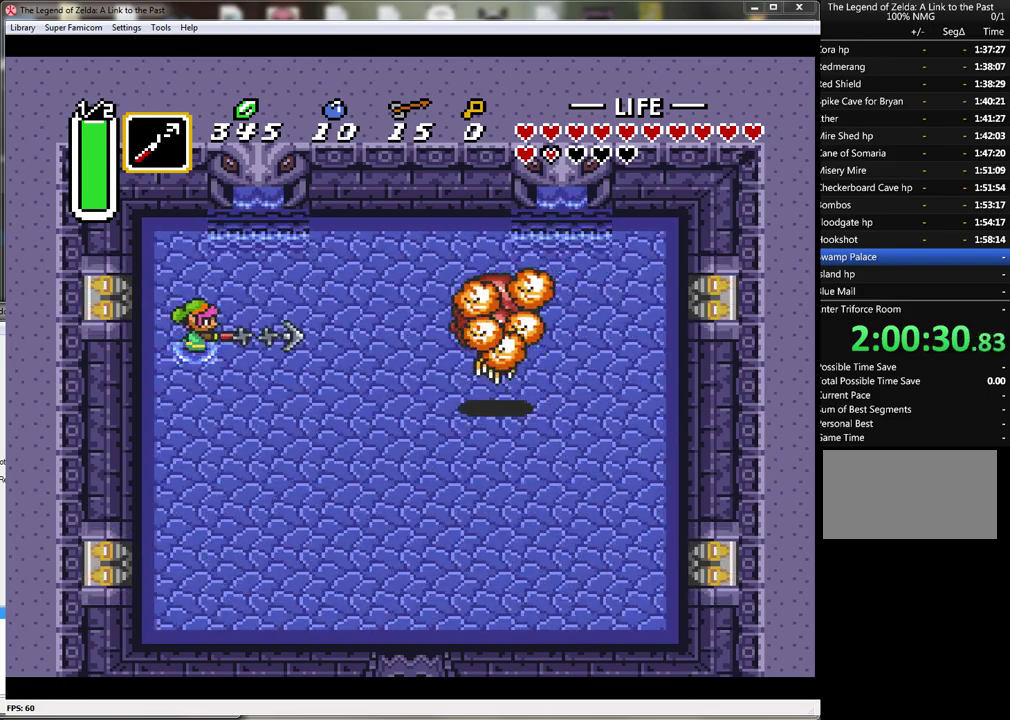
{"buttons": ["B"], "events": [[67, "Y", "up"], [400, "B", "down"]]}
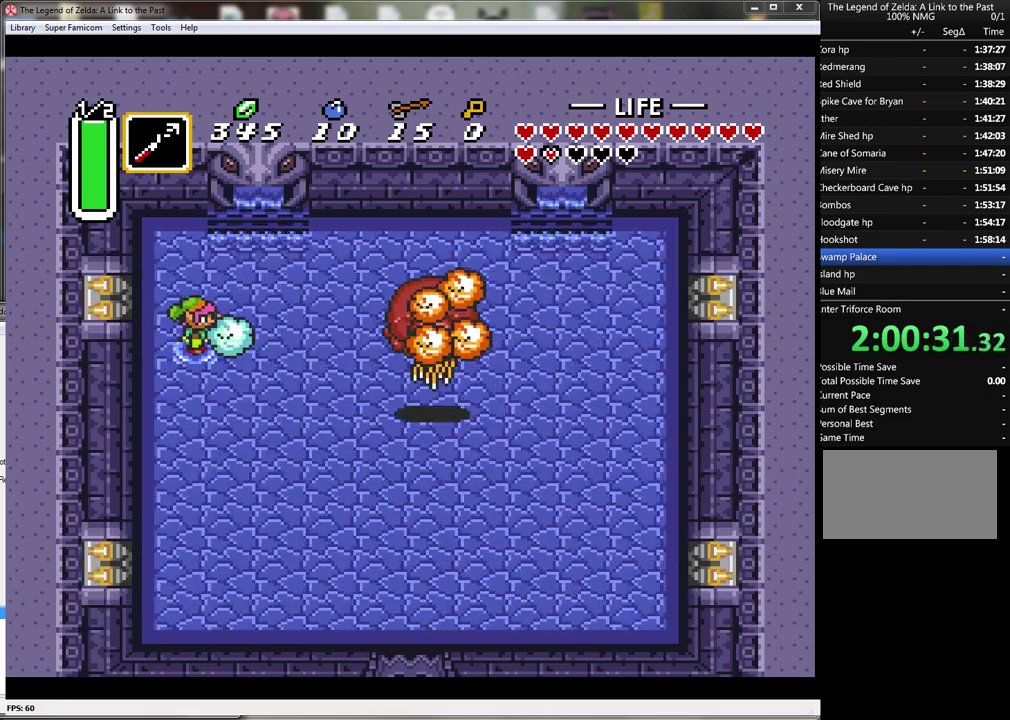
{"buttons": [], "events": [[117, "B", "up"], [183, "B", "down"], [400, "B", "up"]]}
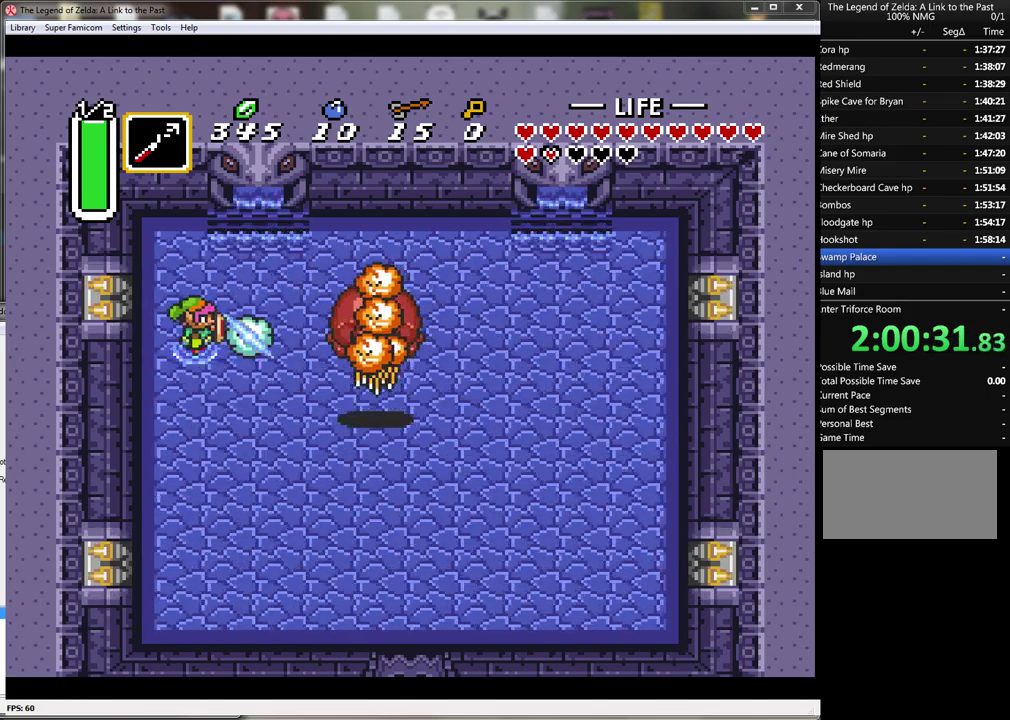
{"buttons": [], "events": [[250, "Y", "down"], [433, "Y", "up"]]}
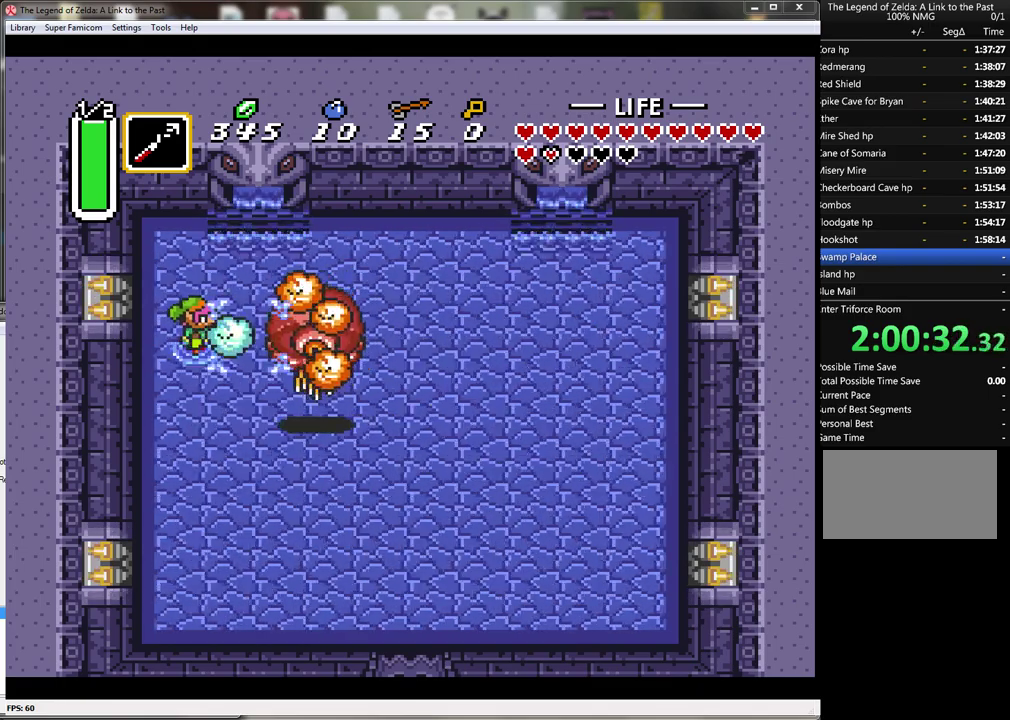
{"buttons": ["DPAD_DOWN"], "events": [[117, "B", "down"], [350, "B", "up"], [433, "DPAD_DOWN", "down"]]}
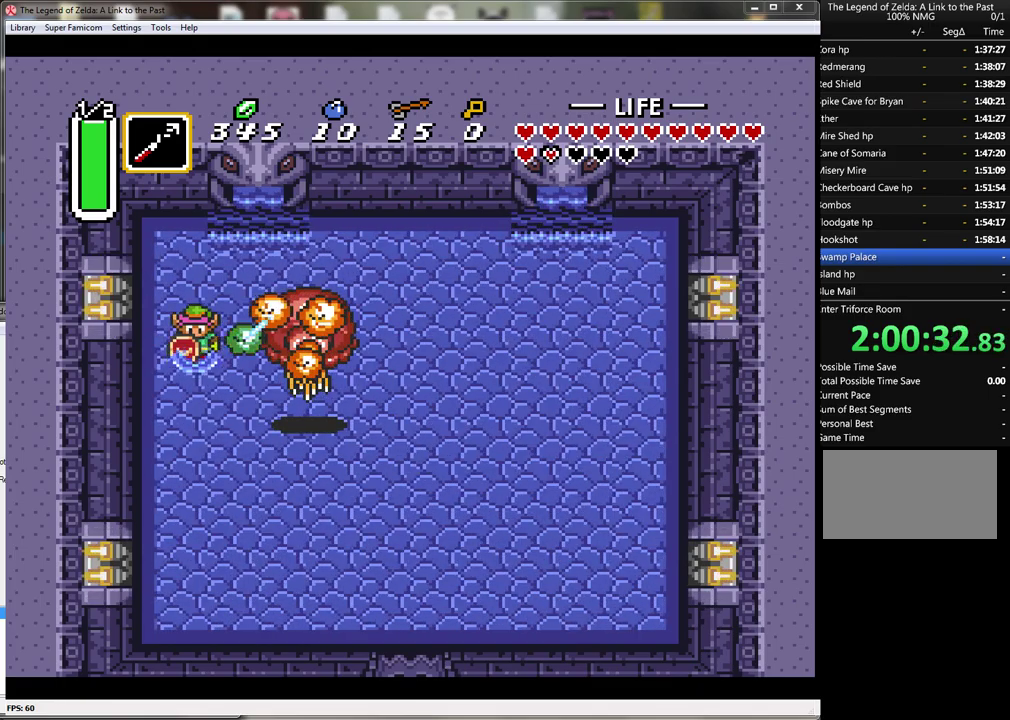
{"buttons": ["A"], "events": [[117, "A", "down"], [183, "DPAD_DOWN", "up"]]}
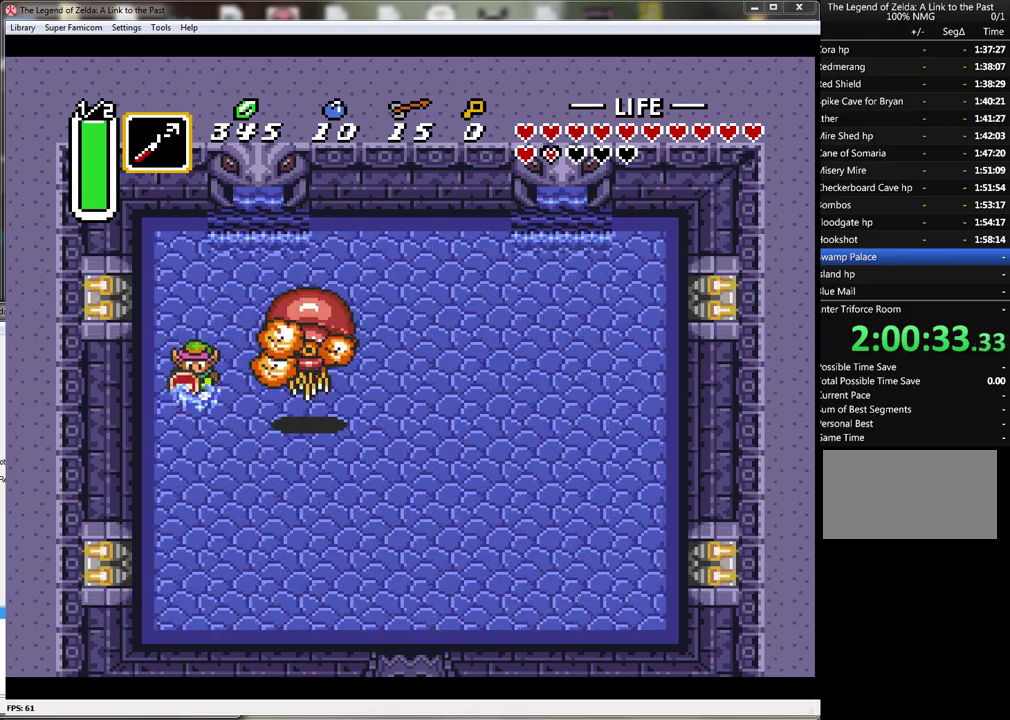
{"buttons": ["A"], "events": []}
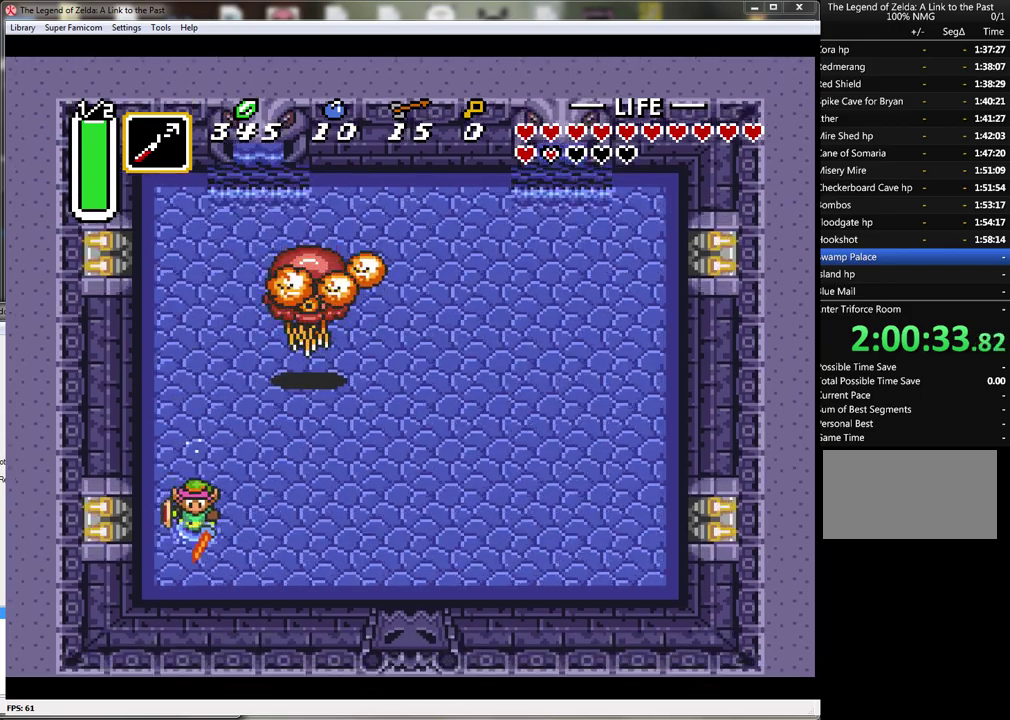
{"buttons": ["DPAD_UP"], "events": [[67, "DPAD_DOWN", "down"], [67, "DPAD_RIGHT", "down"], [83, "A", "up"], [400, "DPAD_DOWN", "up"], [467, "DPAD_UP", "down"], [483, "DPAD_RIGHT", "up"]]}
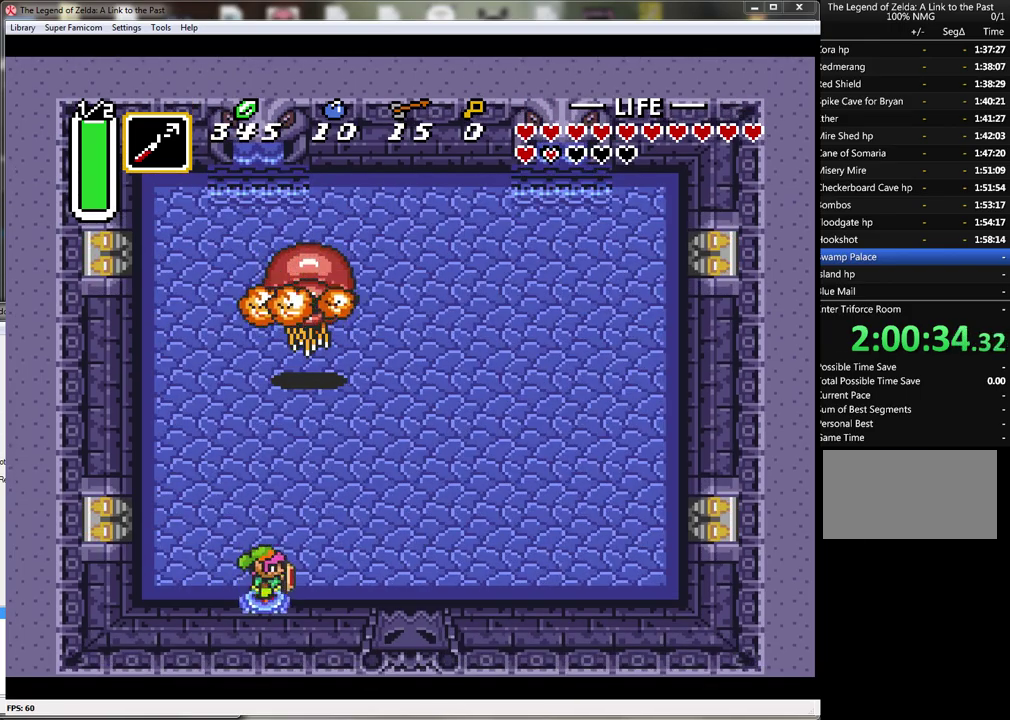
{"buttons": [], "events": [[67, "DPAD_UP", "up"], [67, "Y", "down"], [233, "Y", "up"]]}
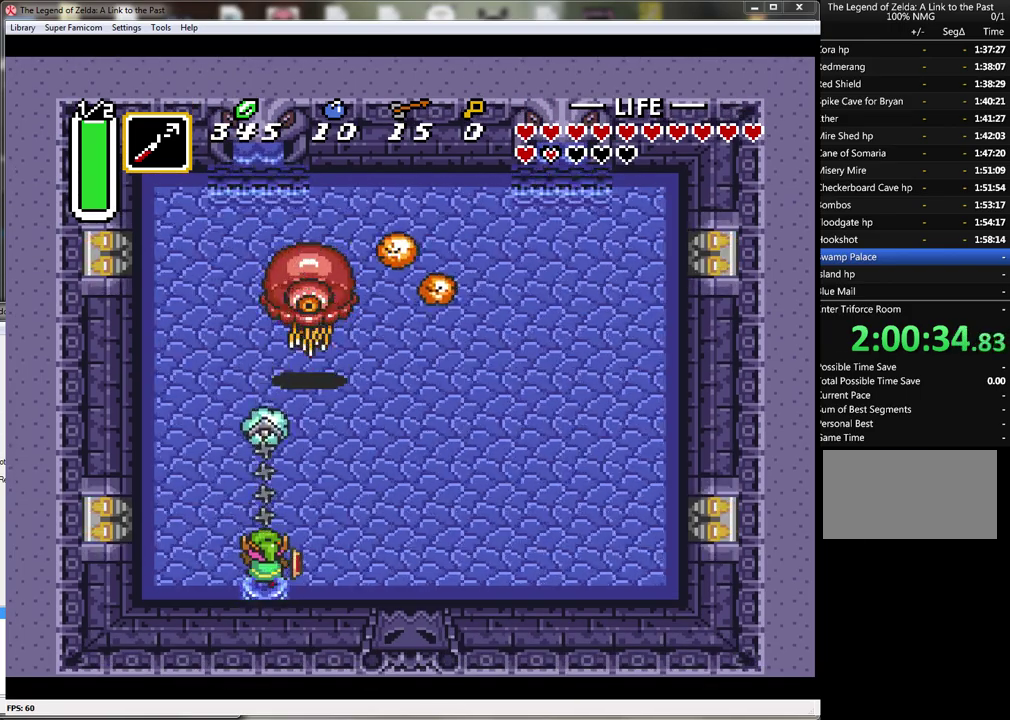
{"buttons": ["B"], "events": [[150, "B", "down"], [367, "B", "up"], [433, "B", "down"]]}
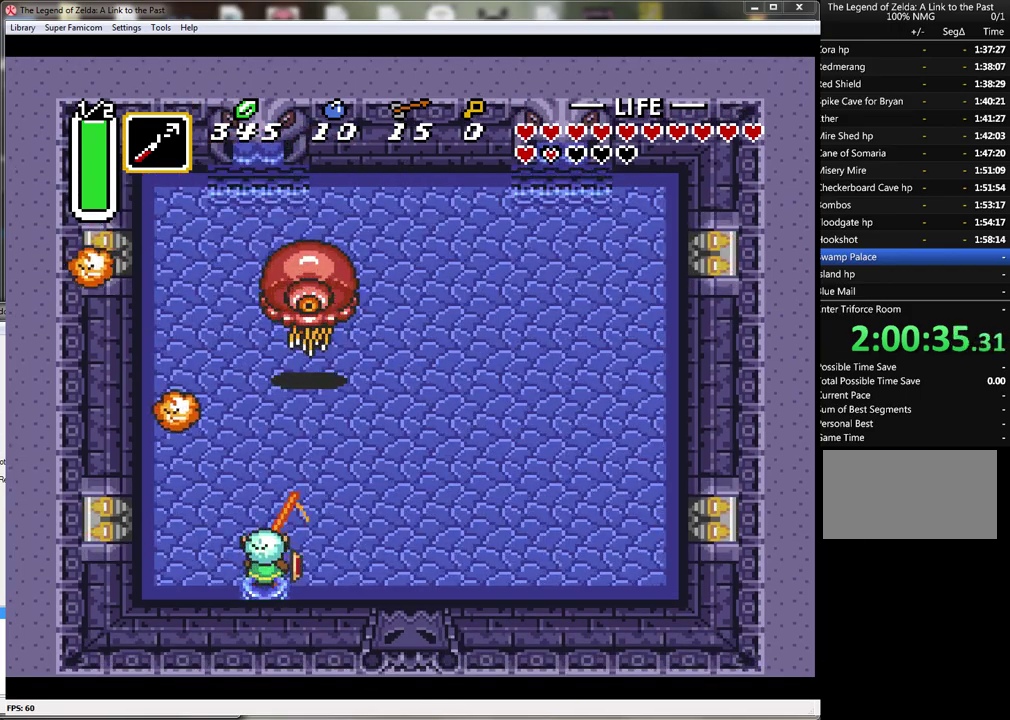
{"buttons": ["Y"], "events": [[150, "B", "up"], [433, "Y", "down"]]}
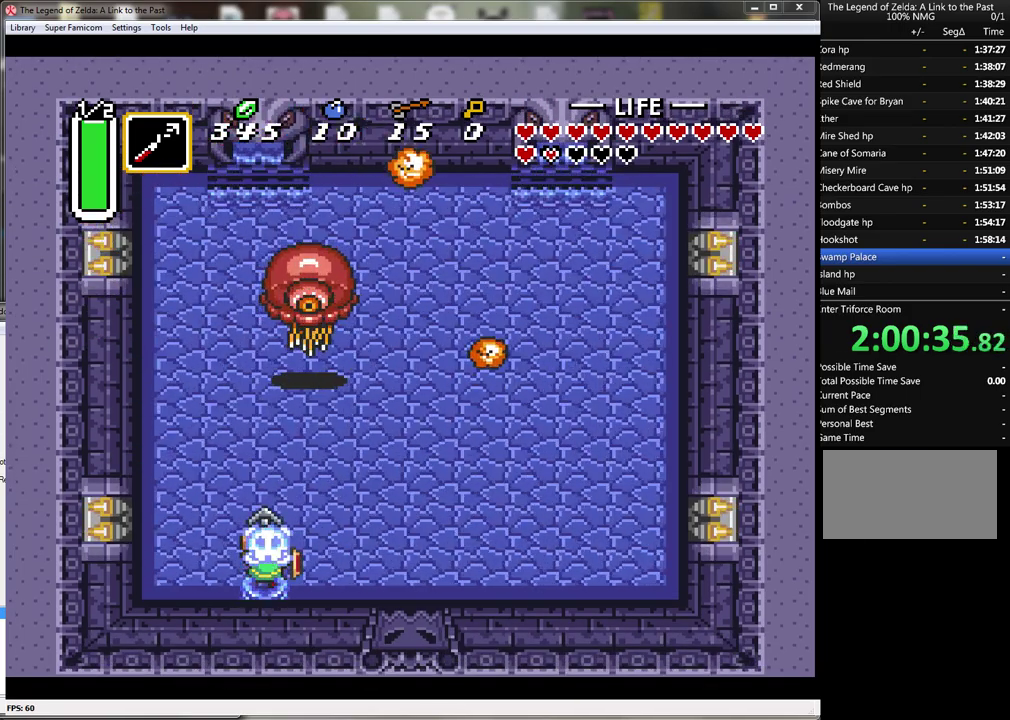
{"buttons": [], "events": [[150, "Y", "up"]]}
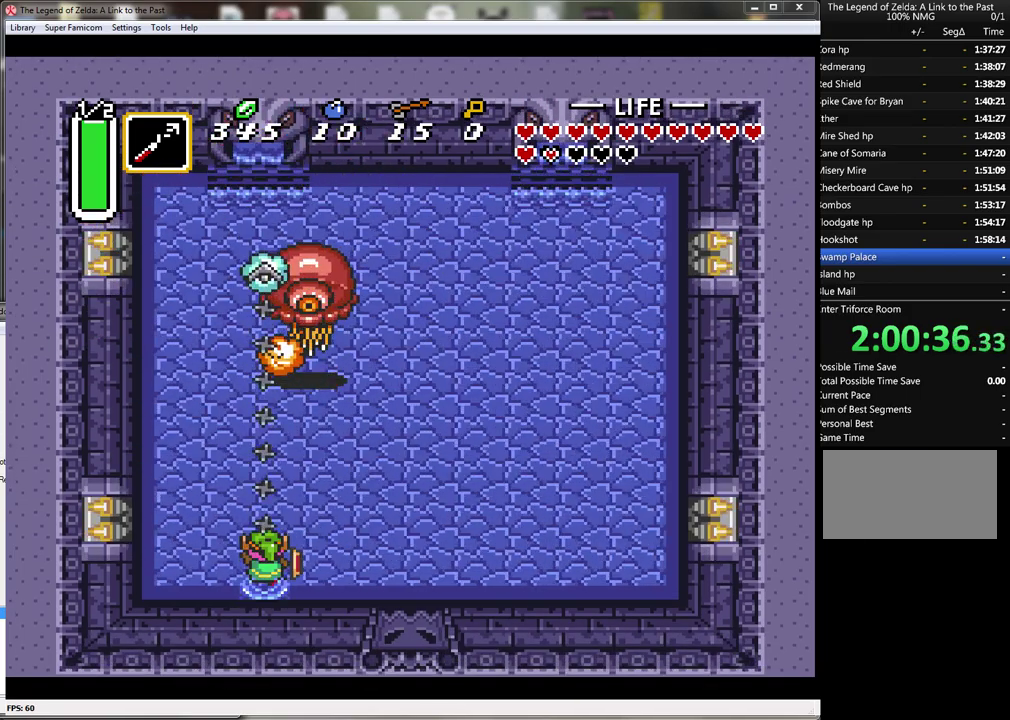
{"buttons": ["B"], "events": [[367, "B", "down"]]}
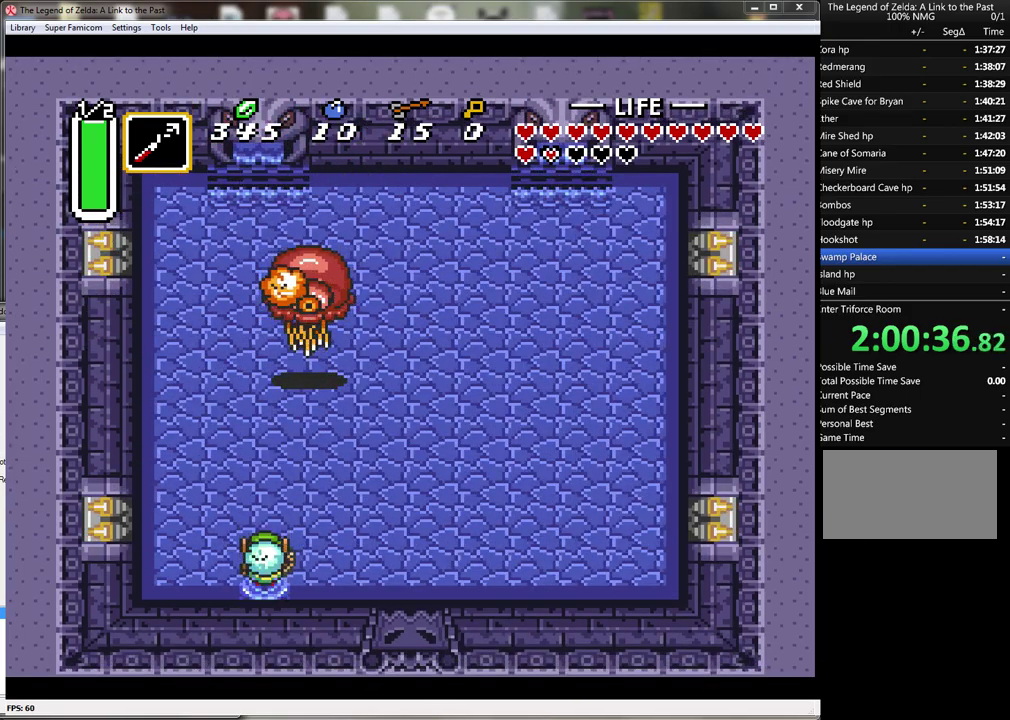
{"buttons": [], "events": [[17, "B", "up"], [83, "B", "down"], [367, "B", "up"]]}
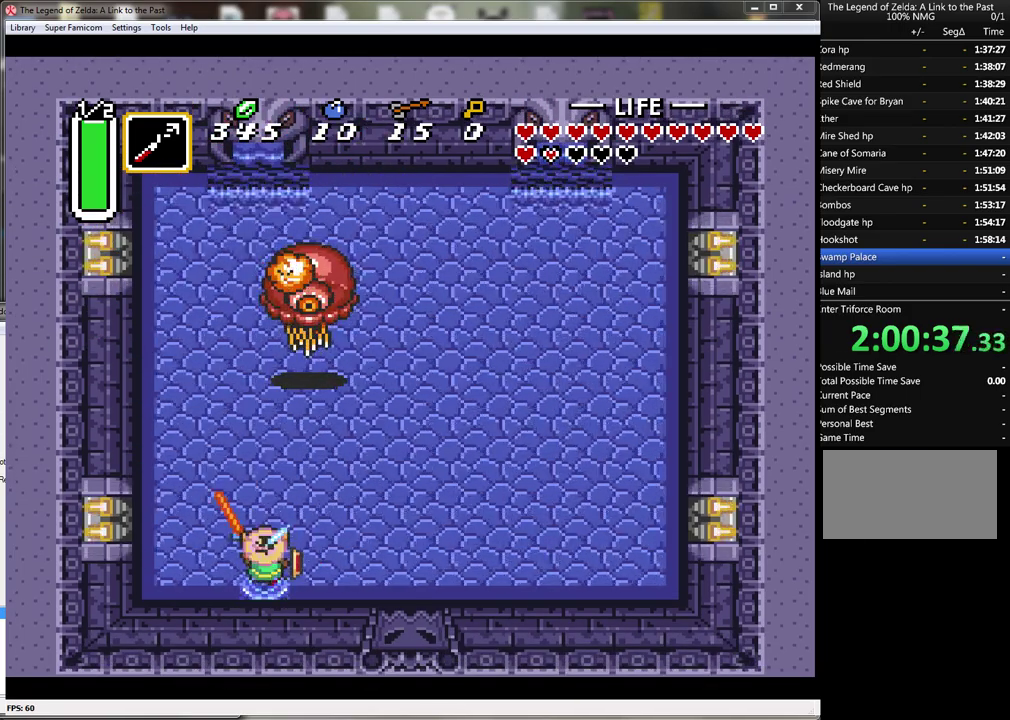
{"buttons": [], "events": [[117, "Y", "down"], [333, "Y", "up"]]}
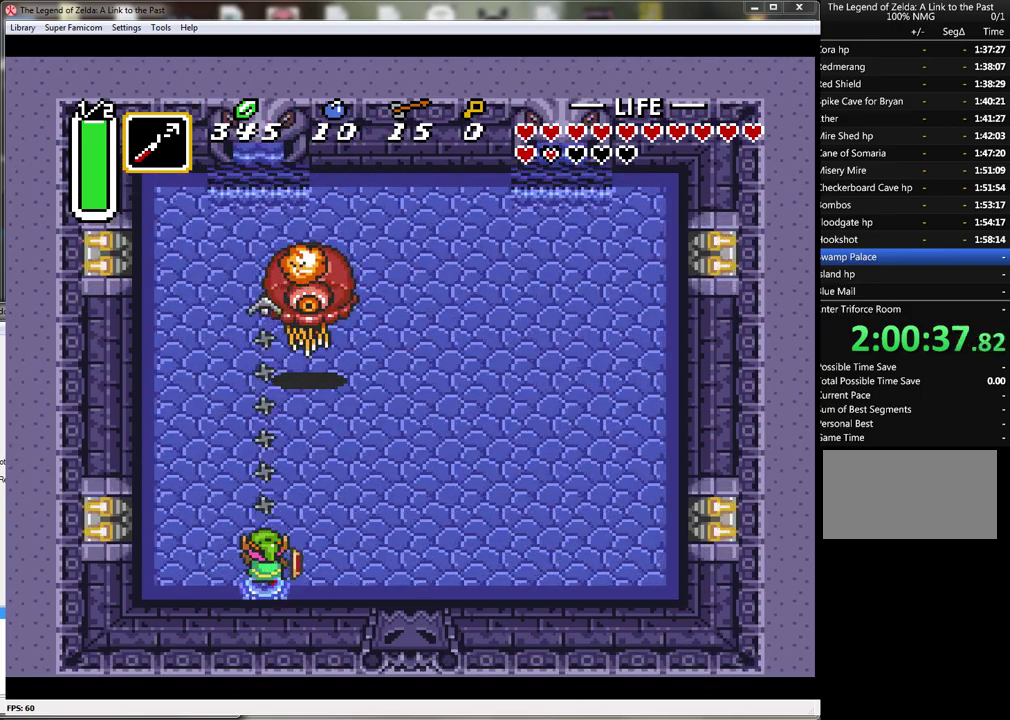
{"buttons": [], "events": []}
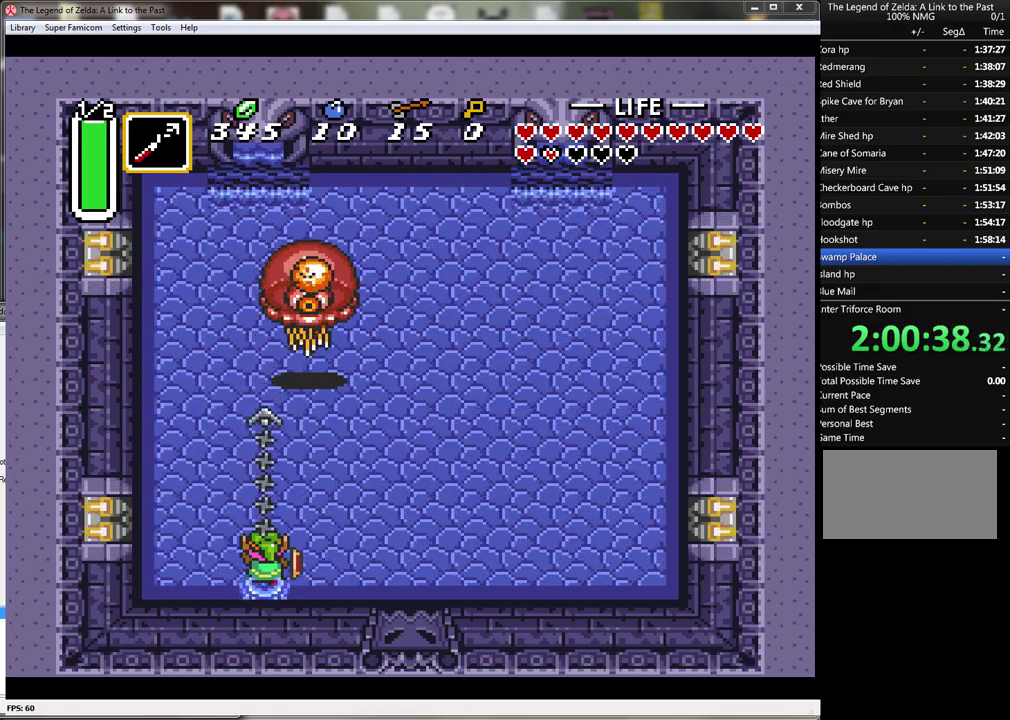
{"buttons": ["DPAD_UP"], "events": [[267, "DPAD_RIGHT", "down"], [433, "DPAD_UP", "down"], [483, "DPAD_RIGHT", "up"]]}
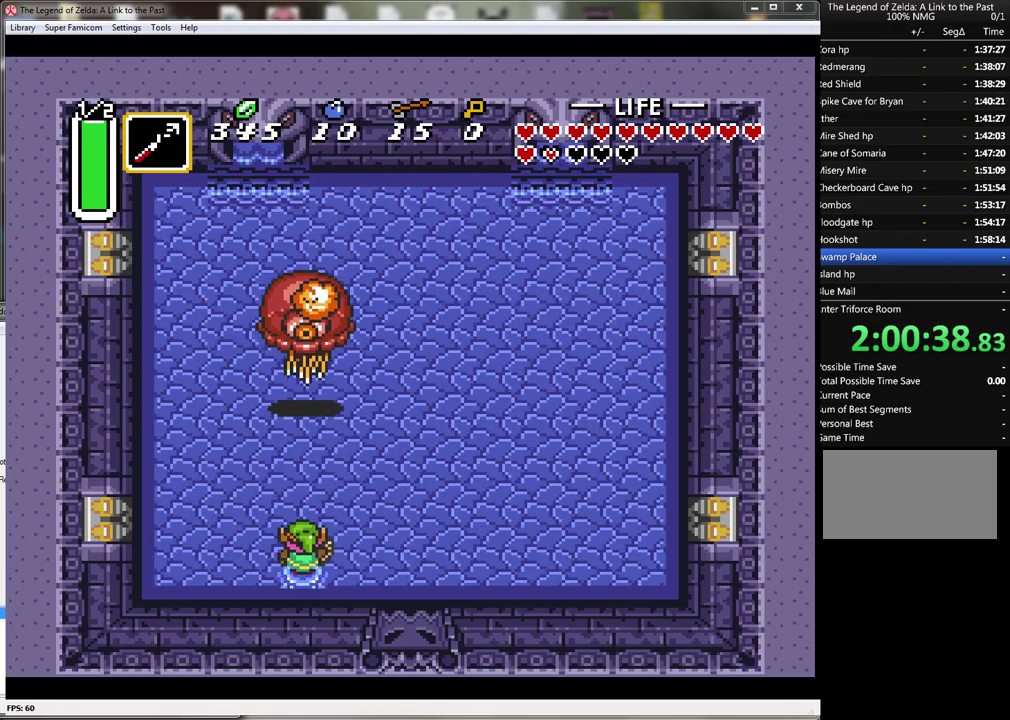
{"buttons": [], "events": [[17, "DPAD_UP", "up"], [17, "Y", "down"], [217, "Y", "up"]]}
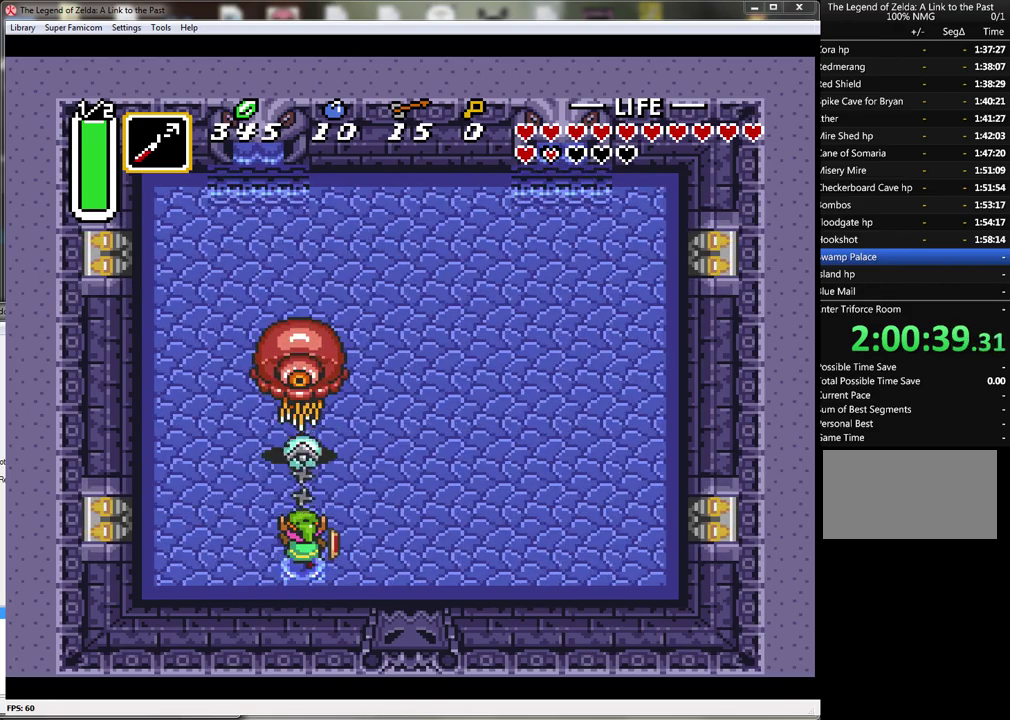
{"buttons": [], "events": [[17, "B", "down"], [133, "B", "up"], [200, "B", "down"], [300, "B", "up"], [383, "B", "down"], [483, "B", "up"]]}
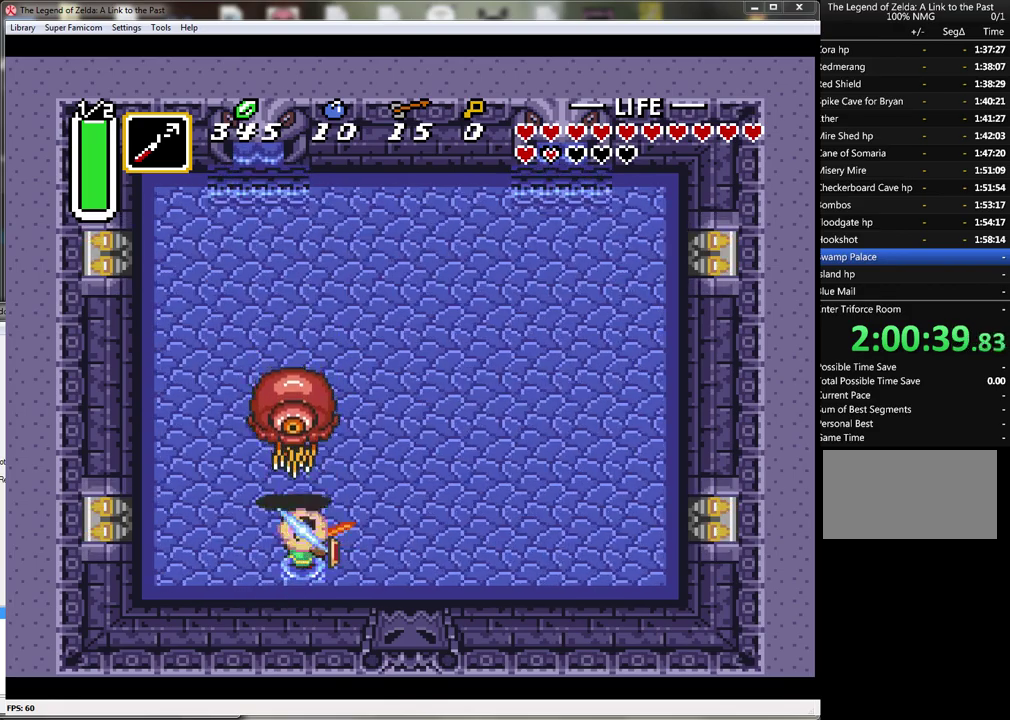
{"buttons": ["DPAD_RIGHT"], "events": [[83, "DPAD_RIGHT", "down"]]}
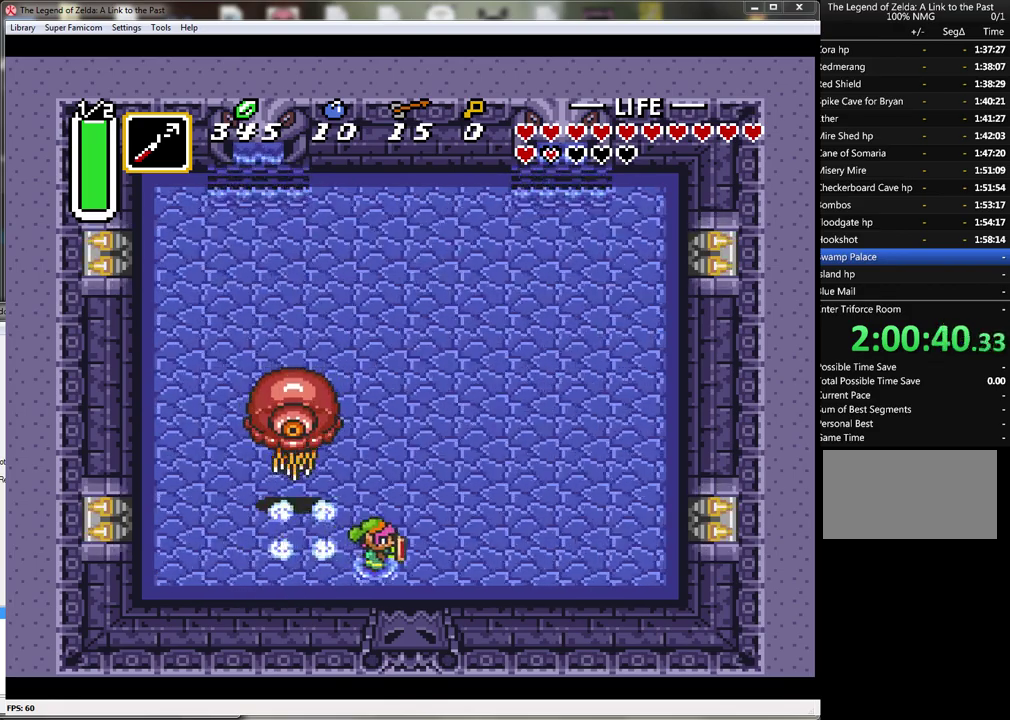
{"buttons": ["DPAD_RIGHT"], "events": [[83, "DPAD_UP", "down"], [300, "DPAD_UP", "up"]]}
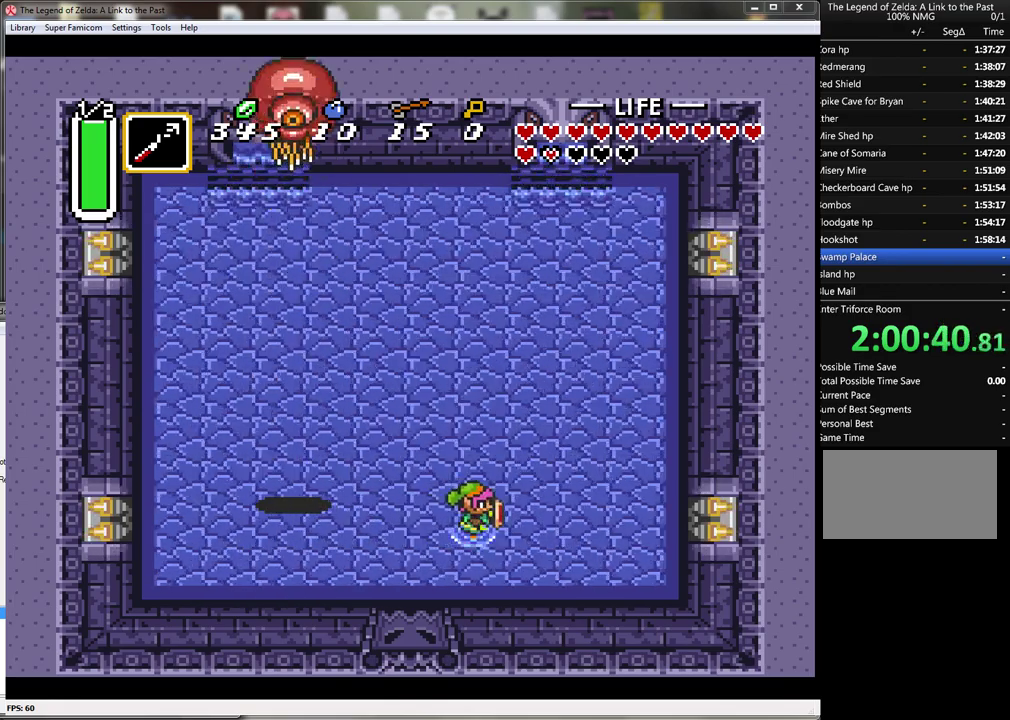
{"buttons": ["DPAD_LEFT"], "events": [[450, "DPAD_RIGHT", "up"], [483, "DPAD_LEFT", "down"]]}